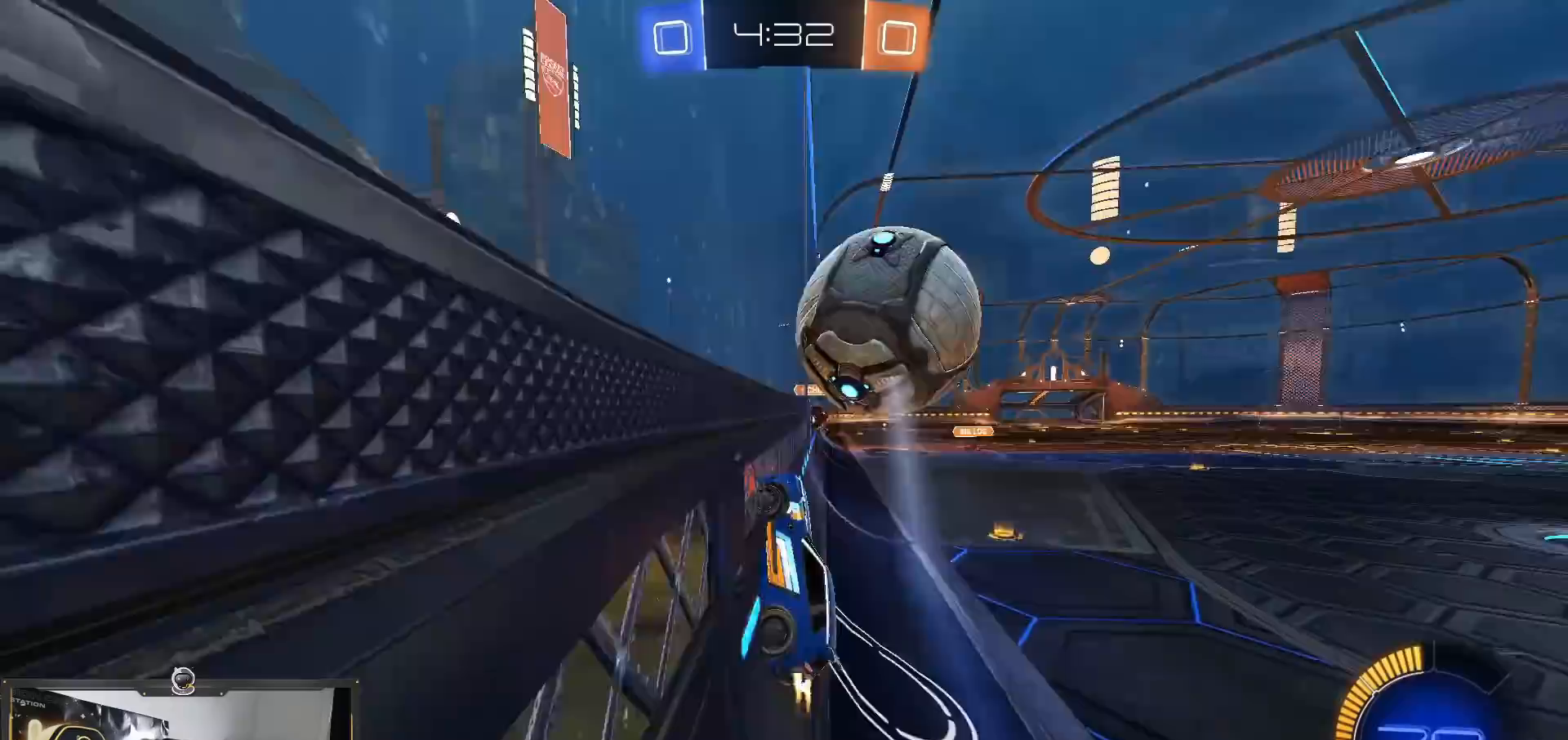
Gameplay with a controller (PlayStation layout); each line is a JSON object with the inputs held at the frame after it. "events" lists button and stick changes between this image and that frame as [ms after this image, input, new state], when the widget could be followed in between. Not read: R2.
{"buttons": ["R1"], "left_stick": "right", "right_stick": "center"}
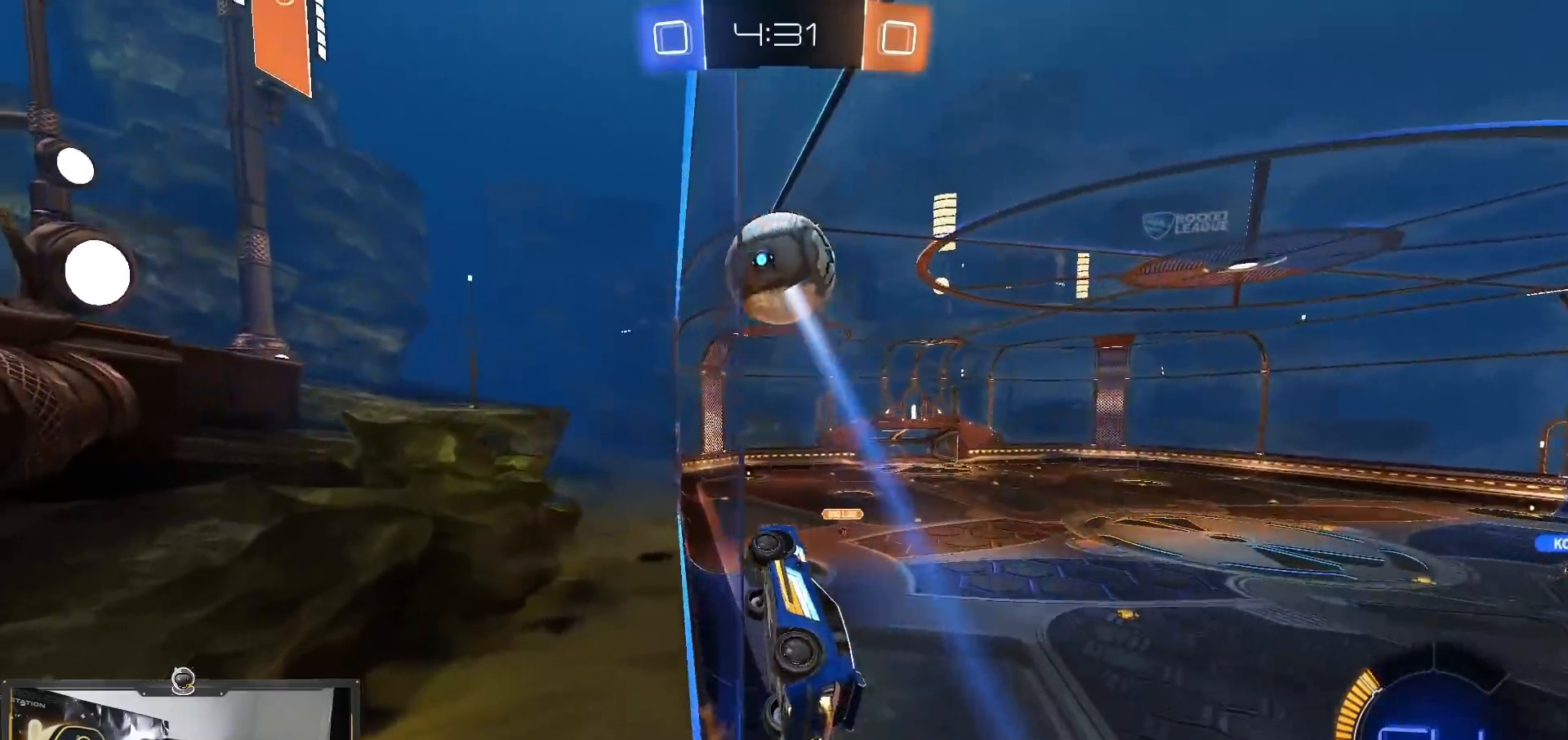
{"buttons": ["CROSS", "DPAD_LEFT"], "left_stick": "down-right", "right_stick": "center", "events": [[101, "R1", "up"], [117, "left_stick", "center"], [351, "CROSS", "down"], [351, "left_stick", "down"], [434, "DPAD_LEFT", "down"], [484, "left_stick", "down-right"]]}
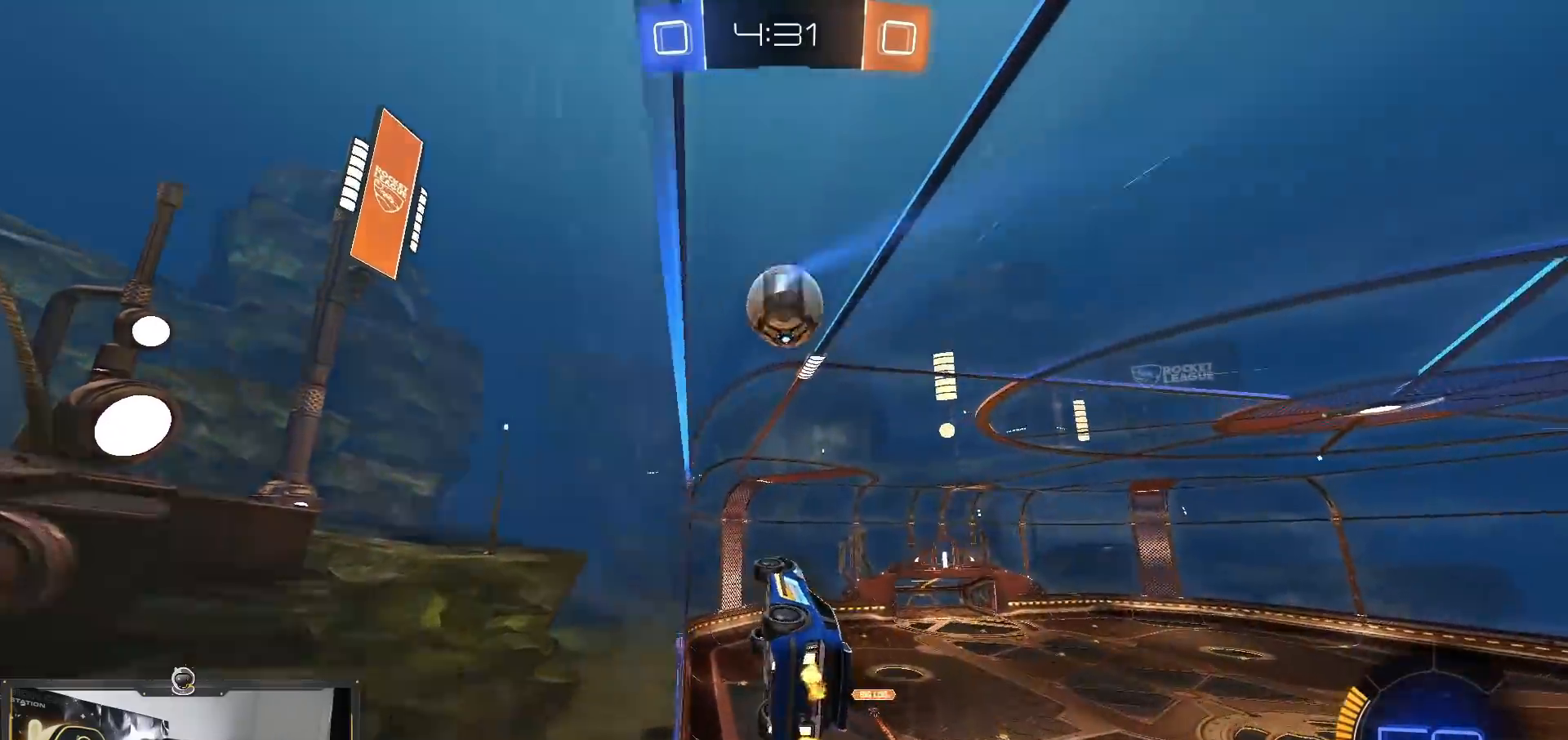
{"buttons": ["SQUARE"], "left_stick": "down", "right_stick": "center", "events": [[50, "DPAD_LEFT", "up"], [67, "SQUARE", "down"], [83, "CROSS", "up"], [150, "left_stick", "up-right"], [267, "left_stick", "right"], [384, "left_stick", "center"], [450, "left_stick", "down"]]}
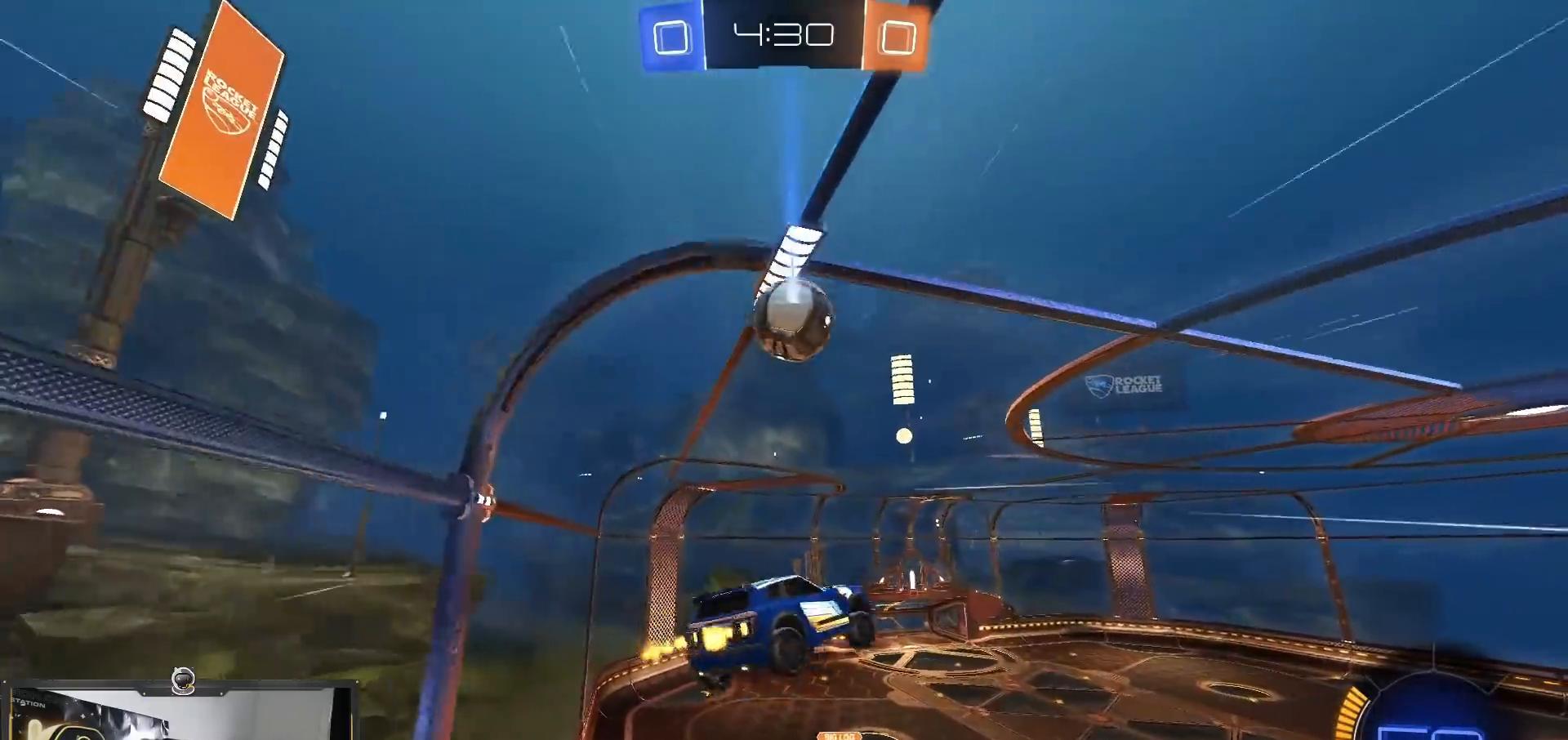
{"buttons": ["SQUARE"], "left_stick": "center", "right_stick": "center", "events": [[134, "left_stick", "center"], [234, "left_stick", "up-right"], [301, "left_stick", "up"], [434, "left_stick", "center"]]}
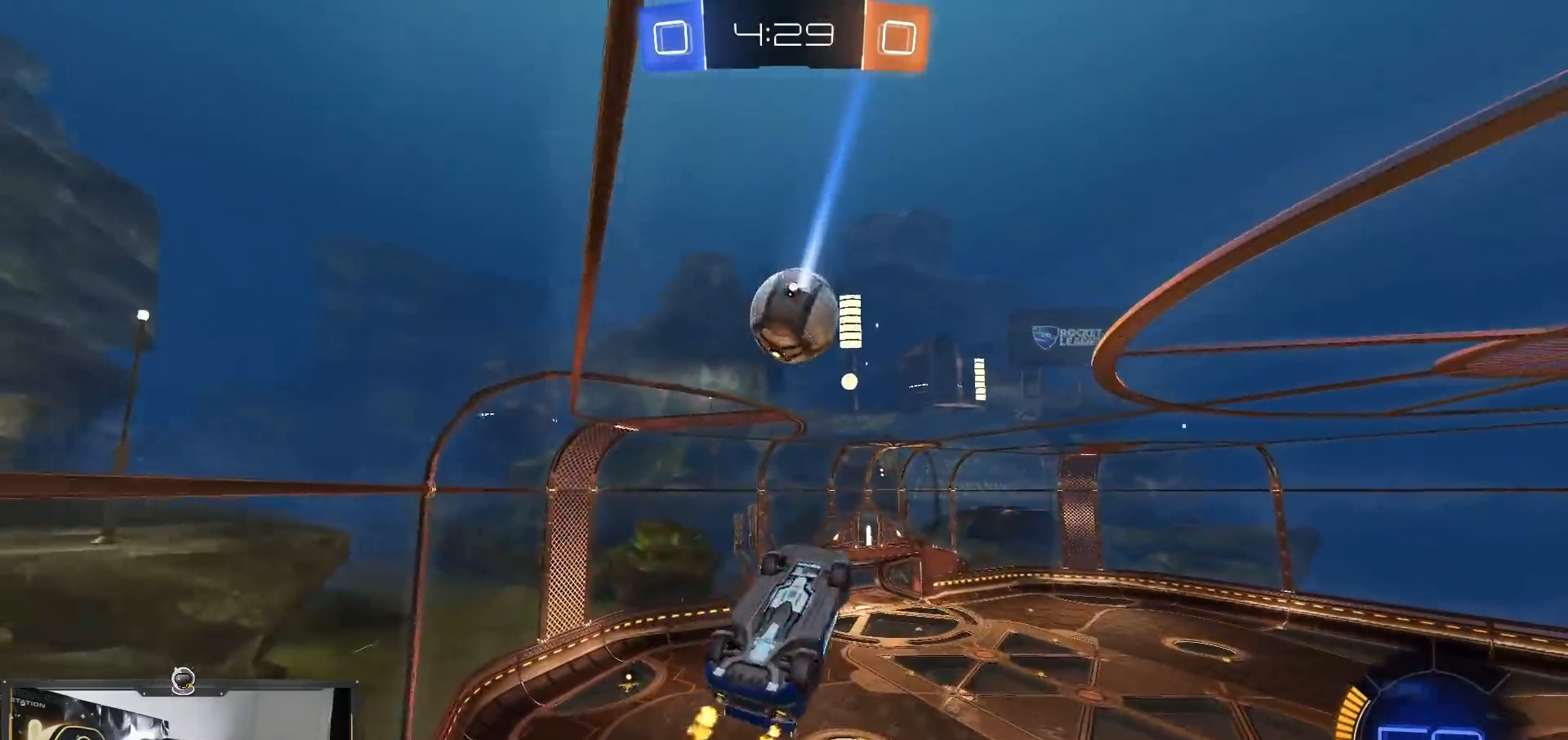
{"buttons": ["SQUARE"], "left_stick": "right", "right_stick": "center", "events": [[83, "left_stick", "down-left"], [234, "left_stick", "center"], [300, "left_stick", "right"]]}
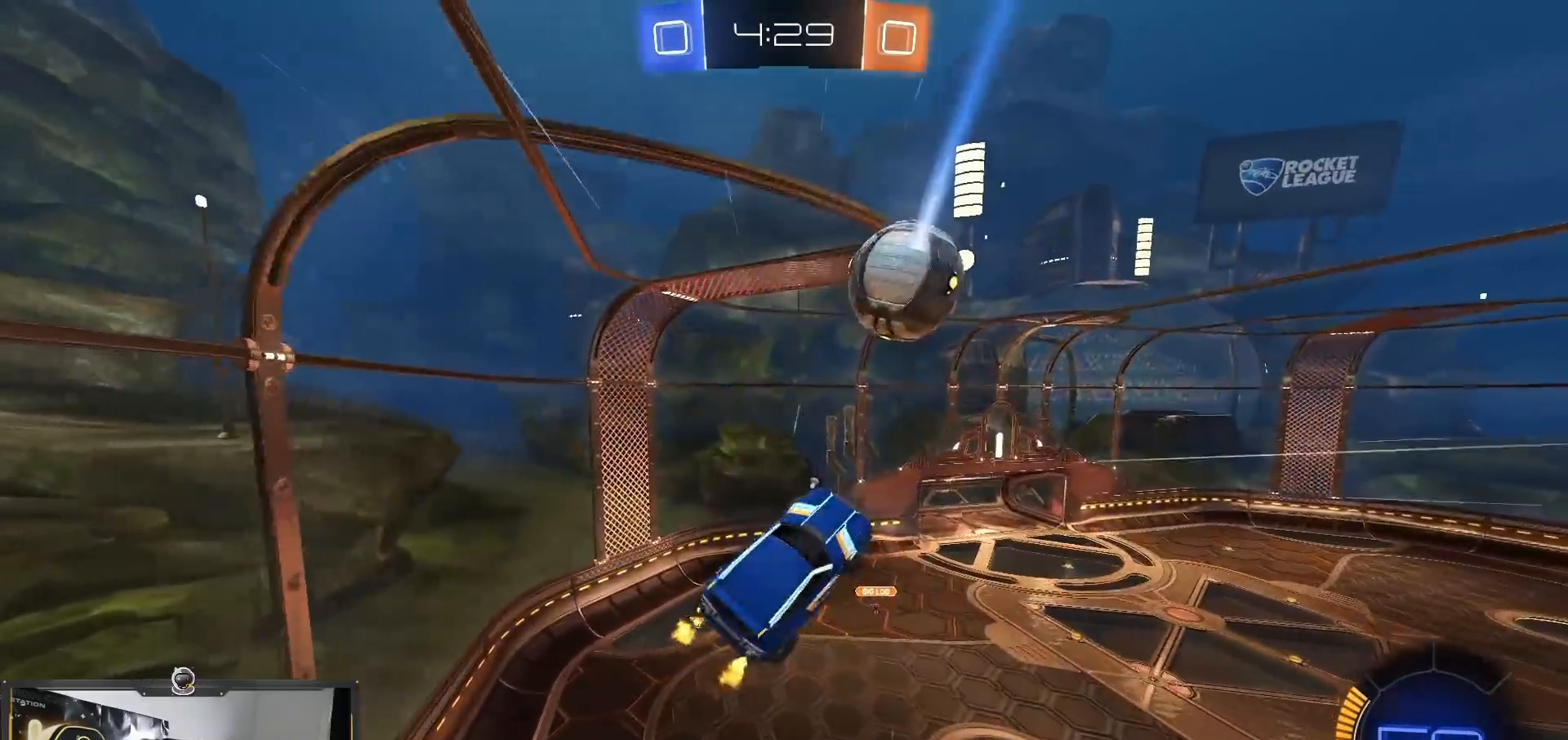
{"buttons": ["SQUARE"], "left_stick": "center", "right_stick": "center", "events": [[134, "left_stick", "center"]]}
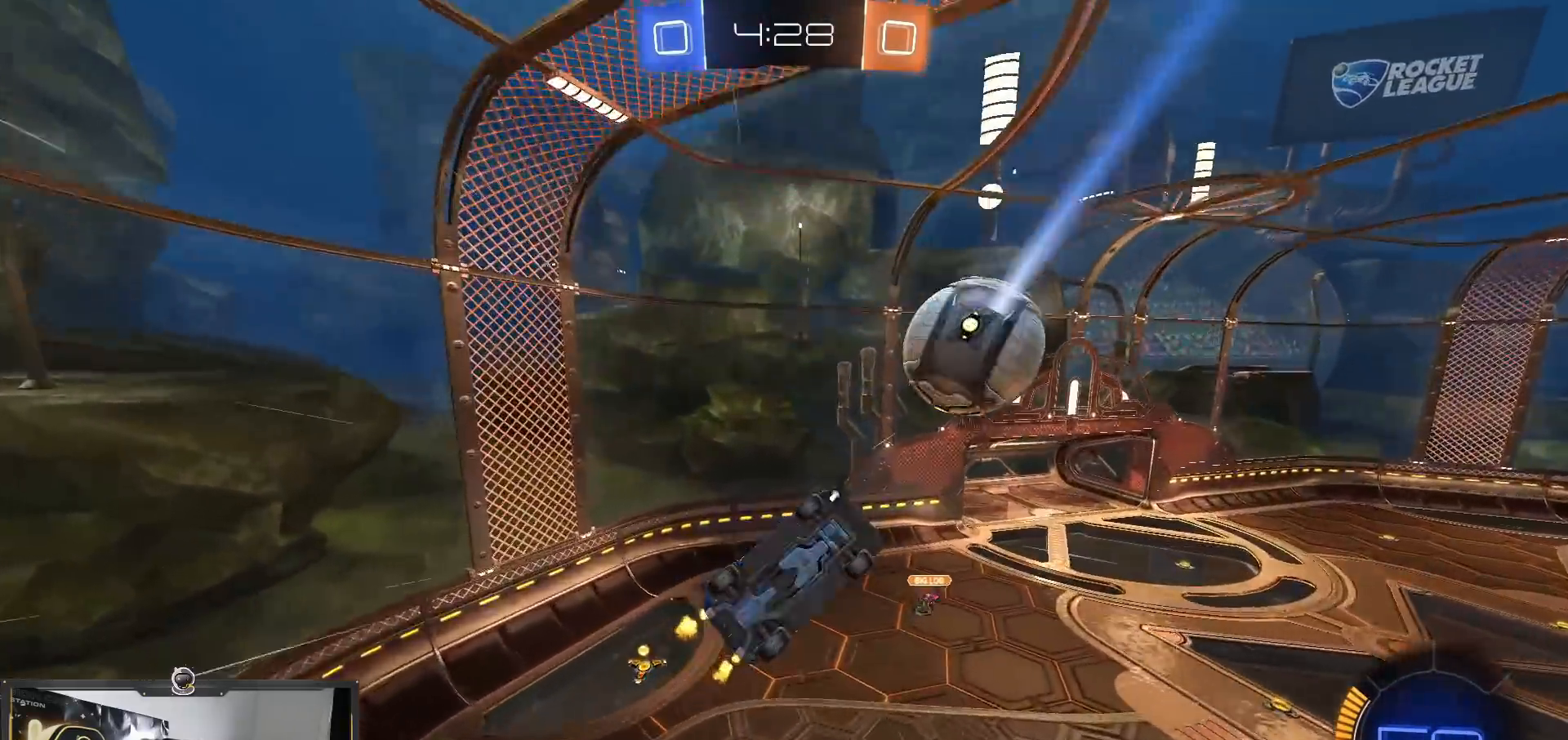
{"buttons": [], "left_stick": "center", "right_stick": "center", "events": [[33, "left_stick", "down-left"], [117, "R1", "down"], [133, "left_stick", "center"], [250, "left_stick", "up"], [317, "R1", "up"], [384, "SQUARE", "up"], [467, "left_stick", "center"]]}
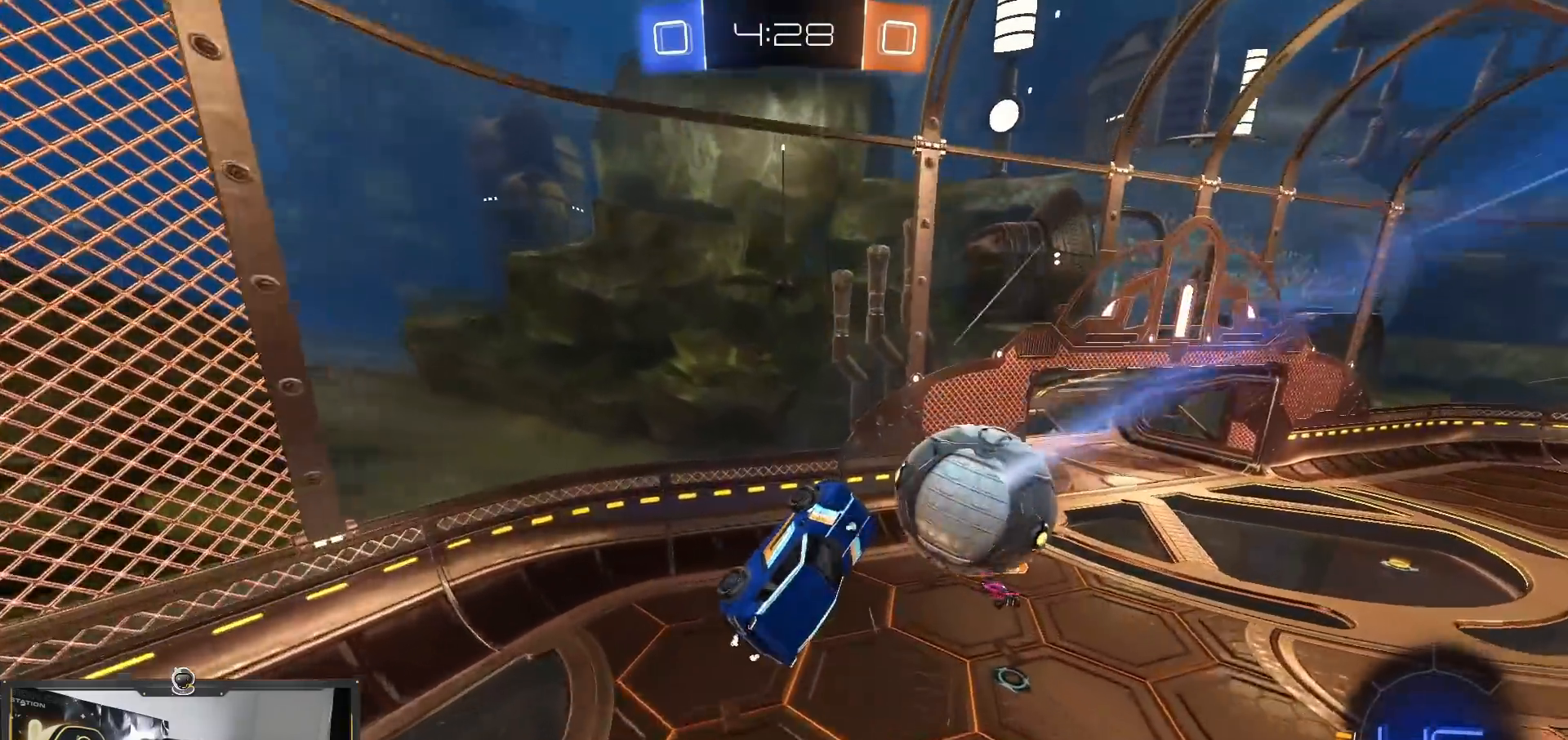
{"buttons": ["TRIANGLE"], "left_stick": "up-right", "right_stick": "center", "events": [[84, "R1", "down"], [217, "left_stick", "up-right"], [251, "R1", "up"], [484, "TRIANGLE", "down"]]}
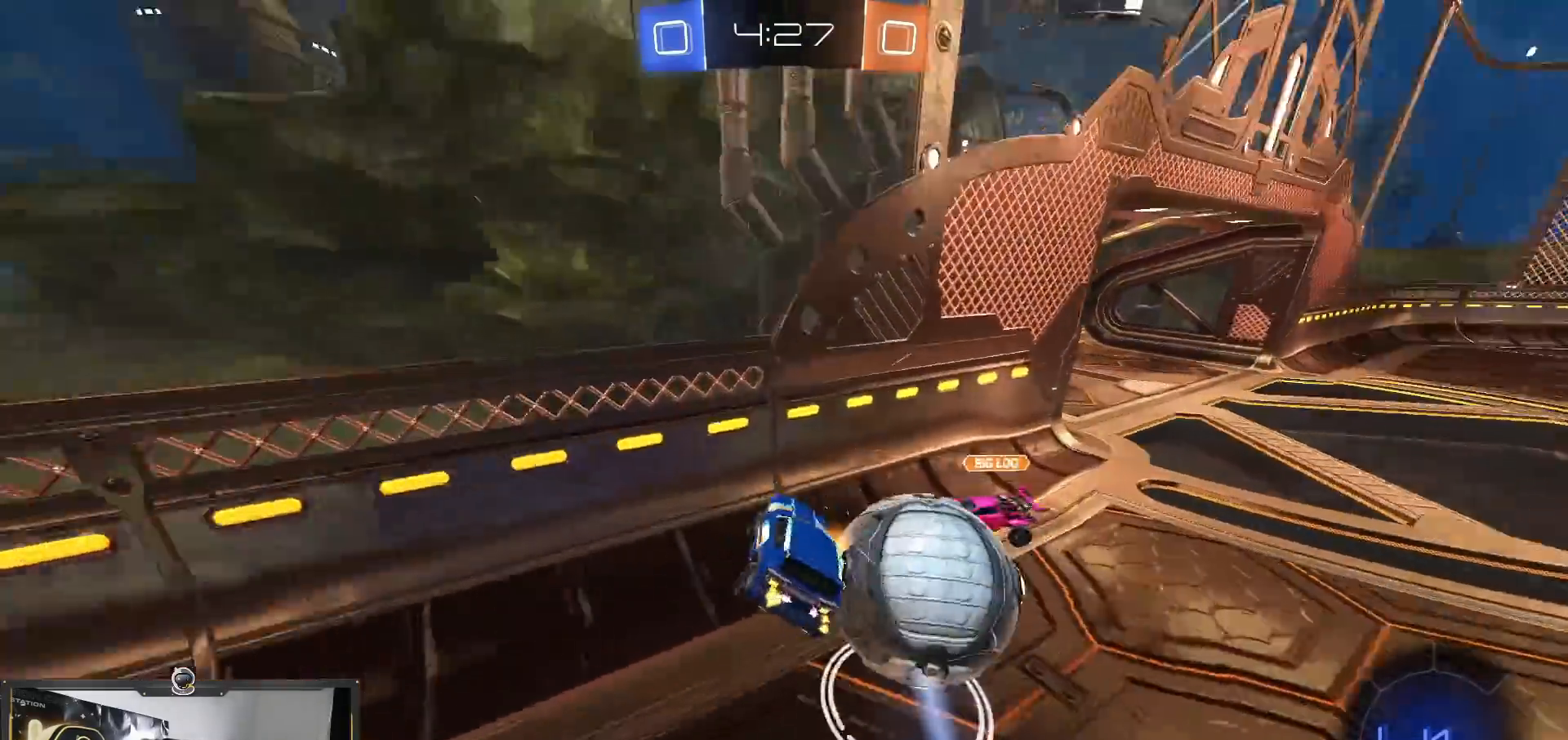
{"buttons": [], "left_stick": "right", "right_stick": "center", "events": [[17, "left_stick", "right"], [83, "L1", "down"], [100, "TRIANGLE", "up"], [234, "L1", "up"]]}
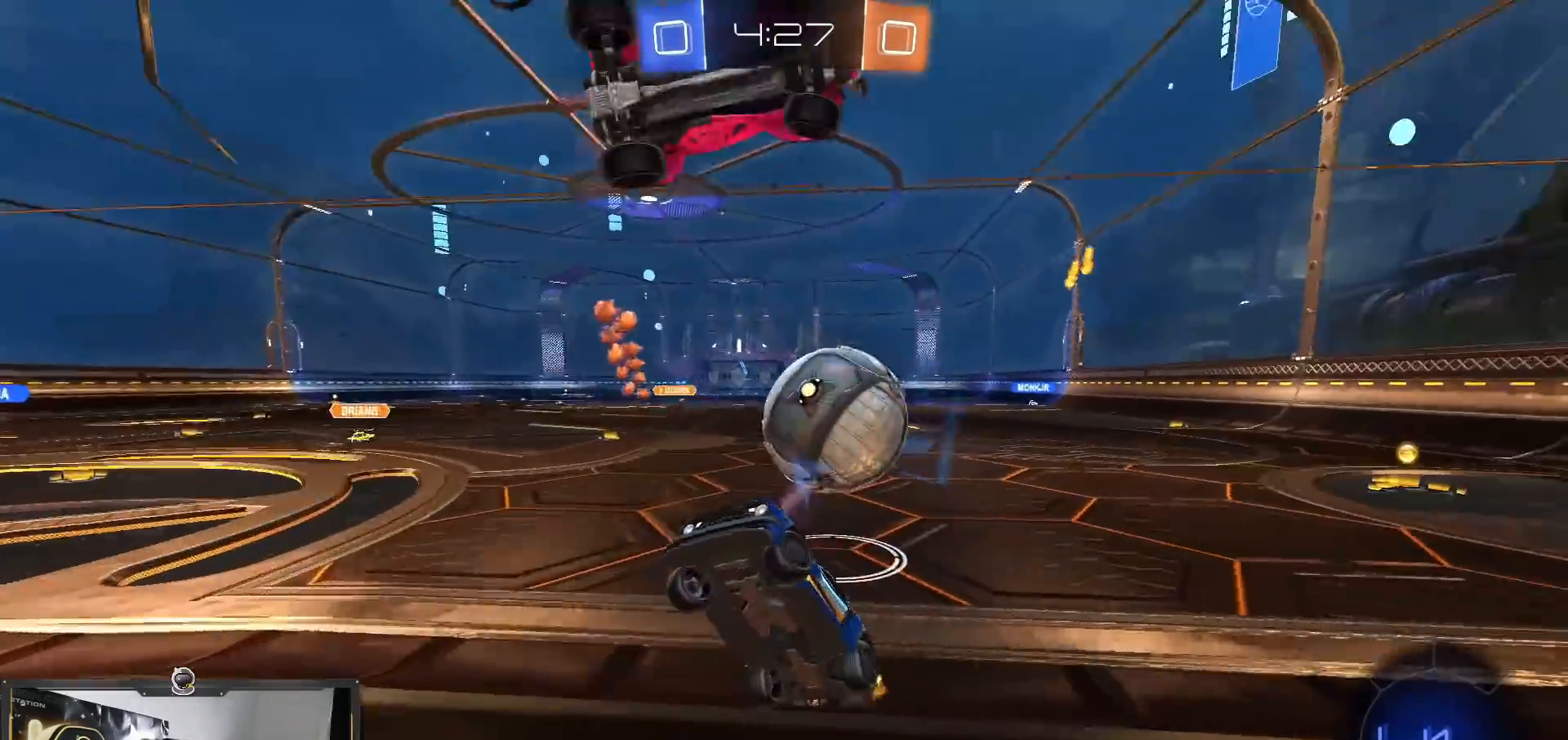
{"buttons": ["CROSS", "L2"], "left_stick": "down", "right_stick": "center", "events": [[234, "L2", "down"], [301, "left_stick", "center"], [351, "left_stick", "down"], [401, "CROSS", "down"]]}
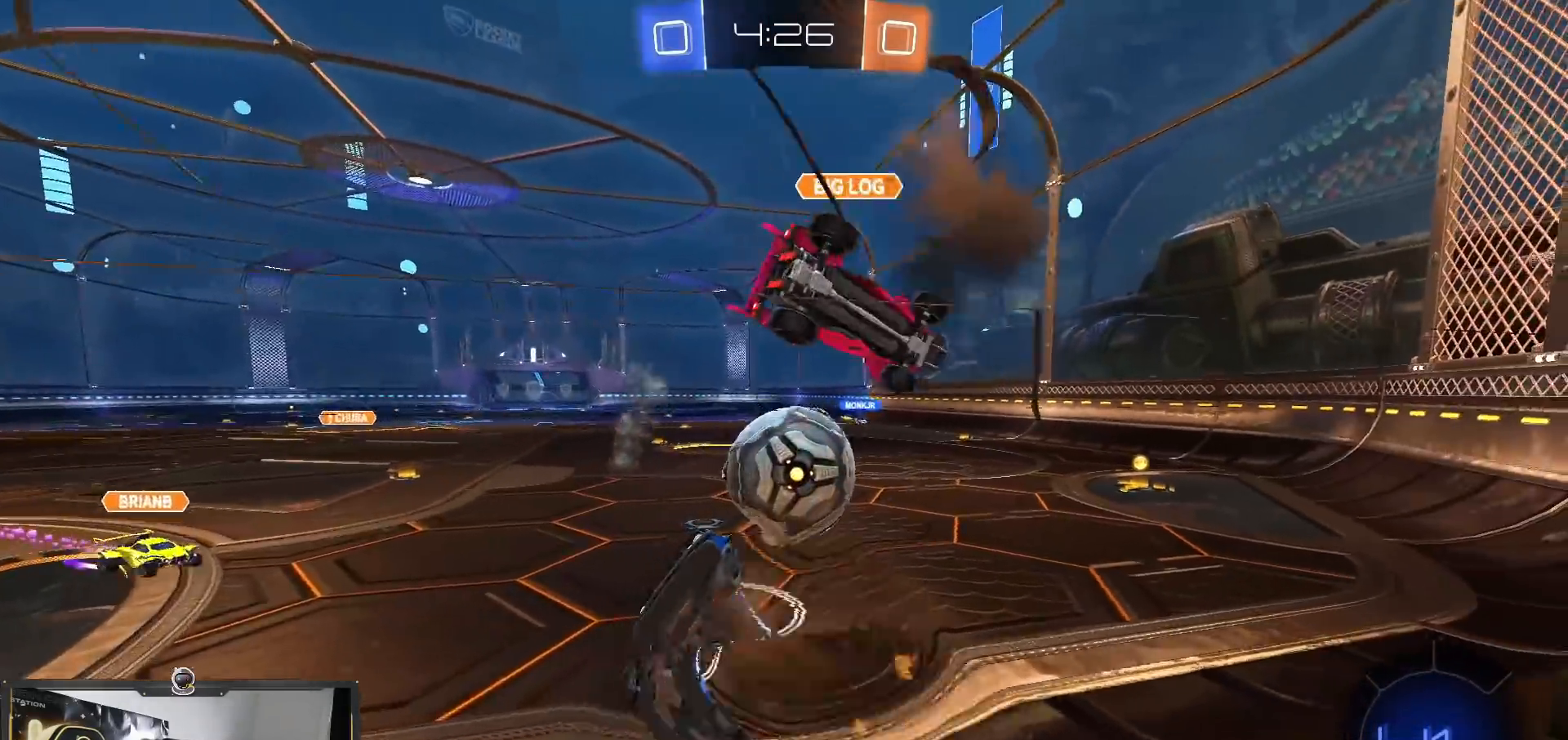
{"buttons": ["L1", "L2", "R1"], "left_stick": "up", "right_stick": "center", "events": [[17, "CROSS", "up"], [67, "CROSS", "down"], [67, "R1", "down"], [250, "left_stick", "up"], [267, "CROSS", "up"], [284, "L1", "down"]]}
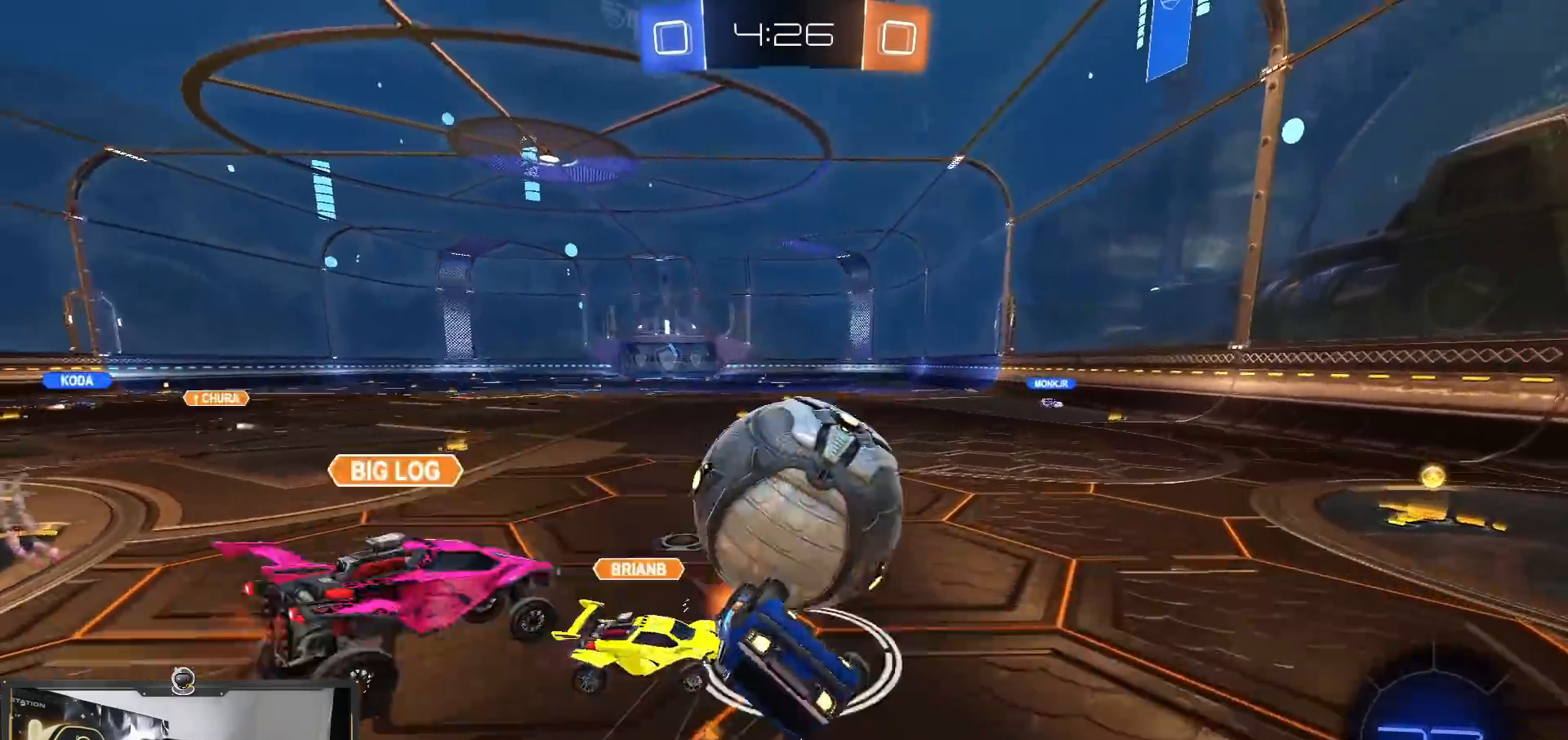
{"buttons": [], "left_stick": "right", "right_stick": "center", "events": [[267, "L1", "up"], [284, "left_stick", "right"], [317, "L2", "up"], [451, "R1", "up"]]}